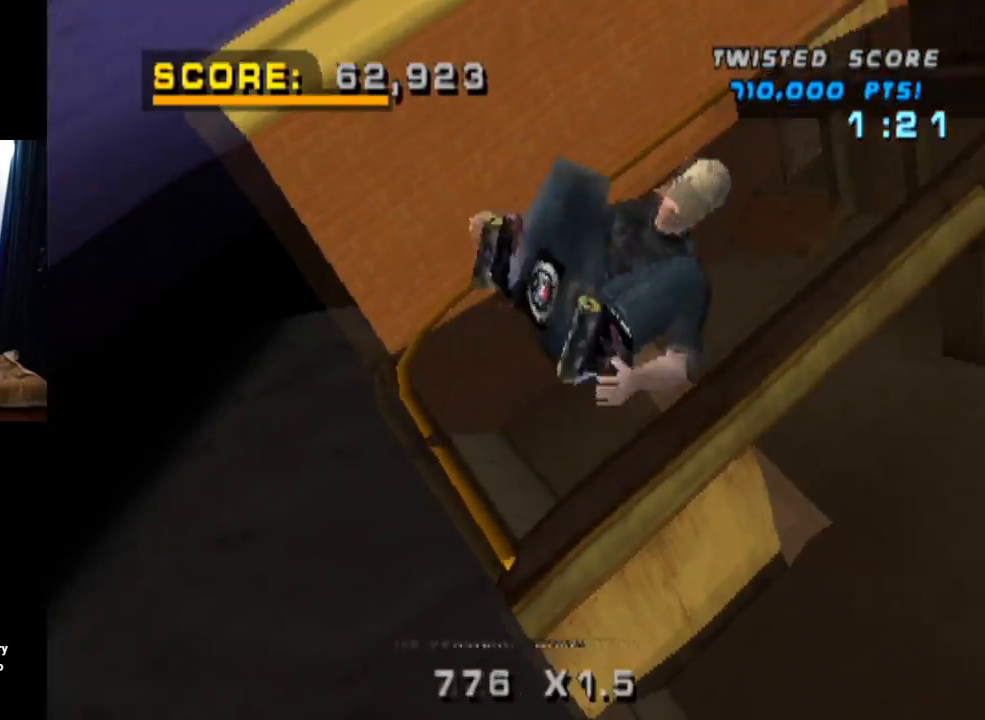
Gameplay with a controller (PlayStation layout); each line is a JSON object with the inputs held at the frame after it. "events" lists button and stick changes between this image and that frame as [ms after this image, input, new state], when the widget could be followed in between. Not read: L3 R1 R3.
{"buttons": ["CIRCLE", "DPAD_RIGHT"], "left_stick": "center", "right_stick": "center", "events": []}
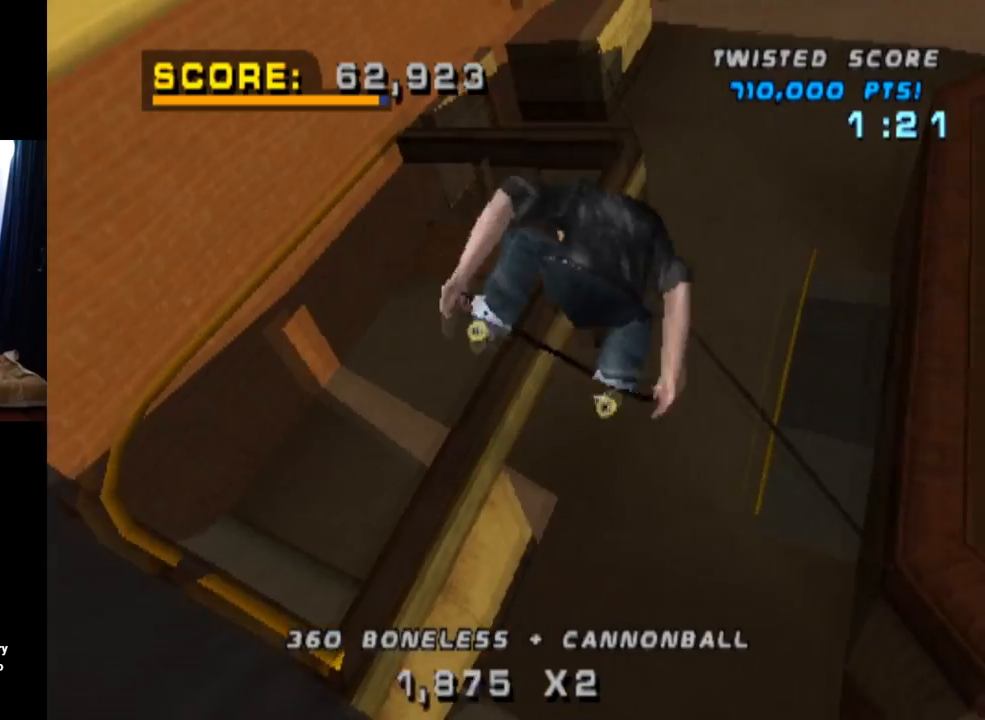
{"buttons": ["CIRCLE", "DPAD_RIGHT"], "left_stick": "center", "right_stick": "center", "events": []}
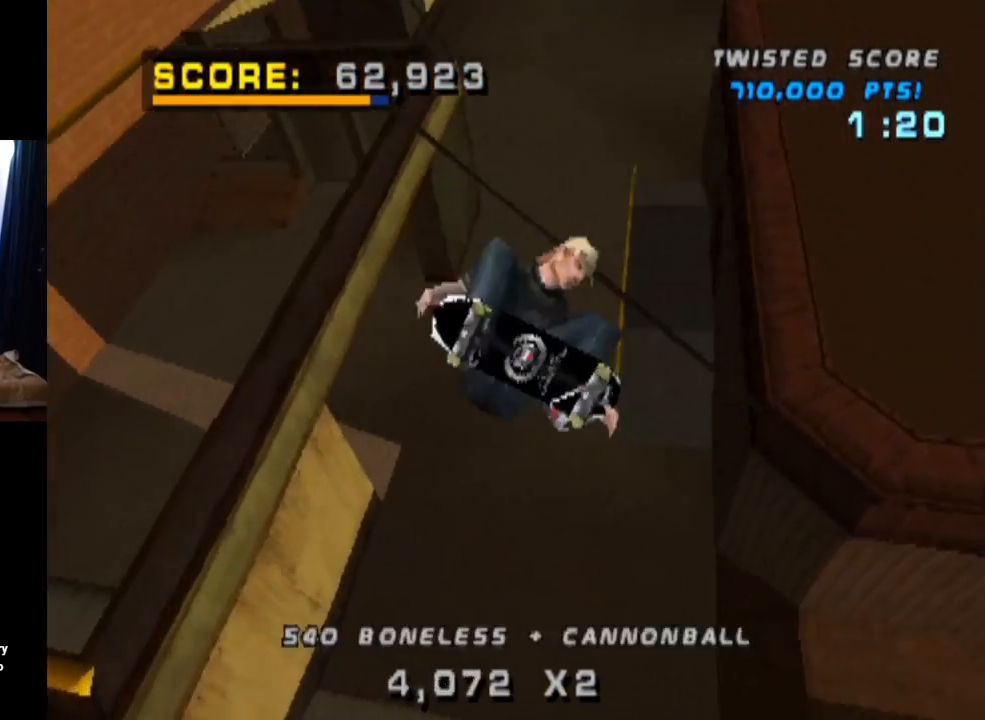
{"buttons": ["CROSS"], "left_stick": "center", "right_stick": "center", "events": [[351, "CIRCLE", "up"], [384, "DPAD_RIGHT", "up"], [468, "CROSS", "down"]]}
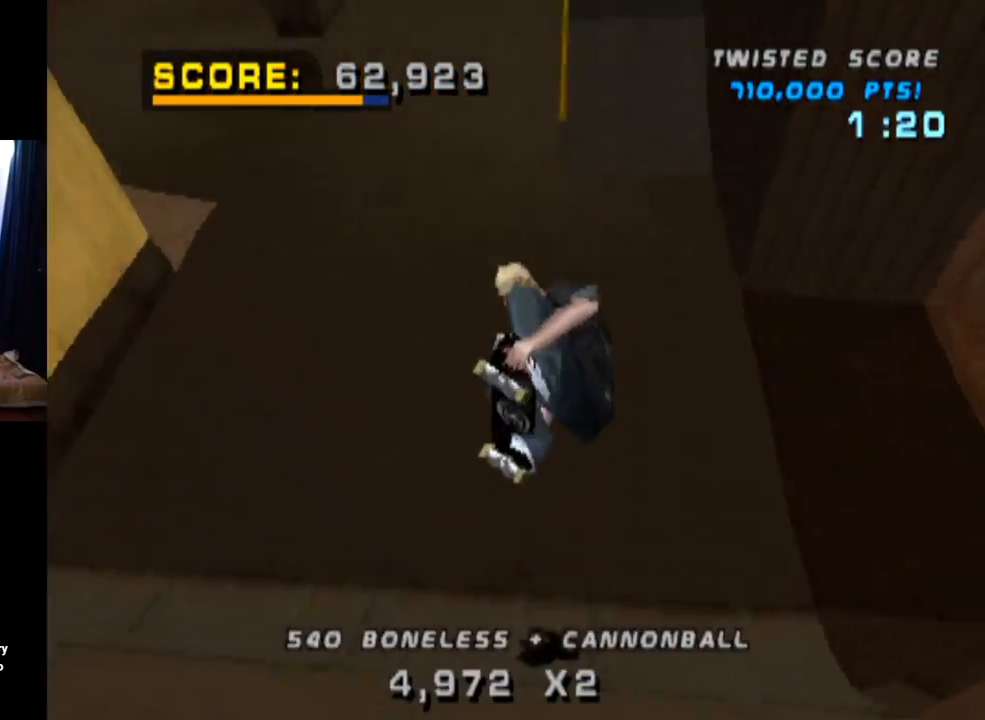
{"buttons": ["CROSS", "DPAD_UP"], "left_stick": "center", "right_stick": "center", "events": [[33, "R2", "down"], [234, "DPAD_UP", "down"], [234, "R2", "up"], [317, "DPAD_UP", "up"], [367, "DPAD_DOWN", "down"], [467, "DPAD_DOWN", "up"], [484, "DPAD_UP", "down"]]}
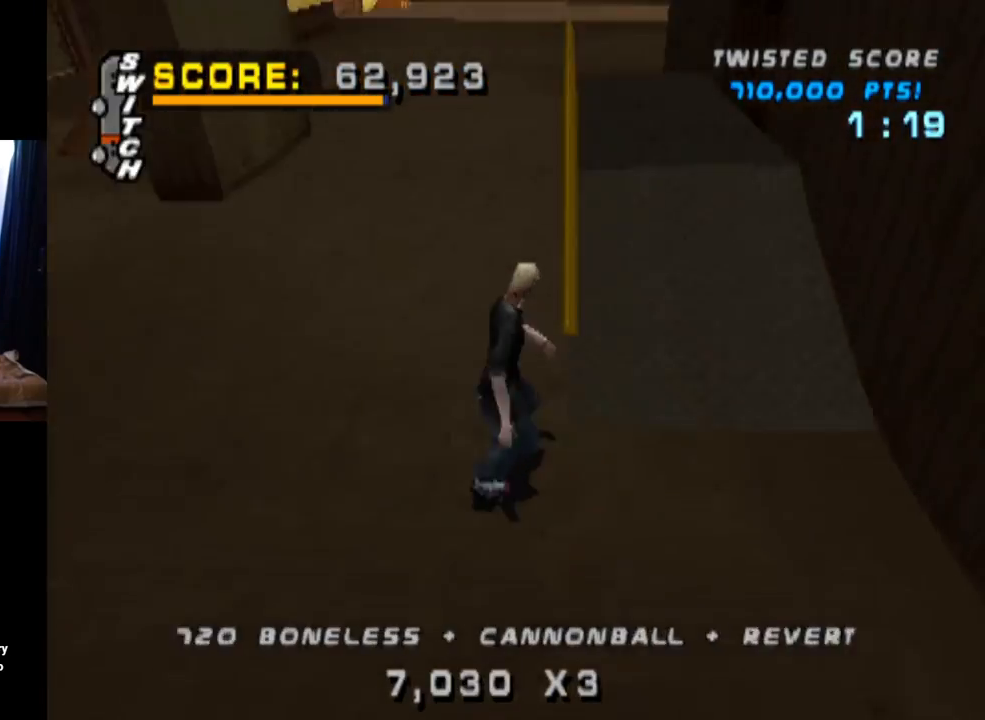
{"buttons": ["TRIANGLE"], "left_stick": "center", "right_stick": "center", "events": [[101, "DPAD_UP", "up"], [167, "DPAD_RIGHT", "down"], [284, "CROSS", "up"], [284, "TRIANGLE", "down"], [351, "DPAD_RIGHT", "up"]]}
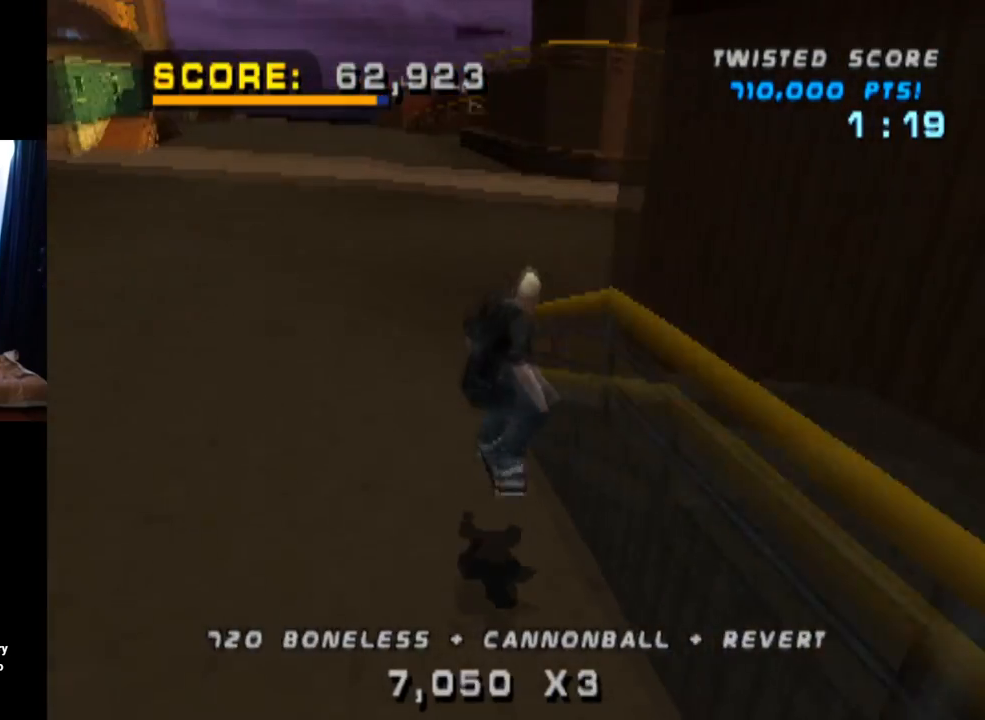
{"buttons": ["CROSS", "DPAD_UP"], "left_stick": "center", "right_stick": "center", "events": [[33, "DPAD_UP", "down"], [133, "DPAD_UP", "up"], [234, "DPAD_DOWN", "down"], [350, "CROSS", "down"], [350, "DPAD_DOWN", "up"], [350, "TRIANGLE", "up"], [384, "DPAD_UP", "down"]]}
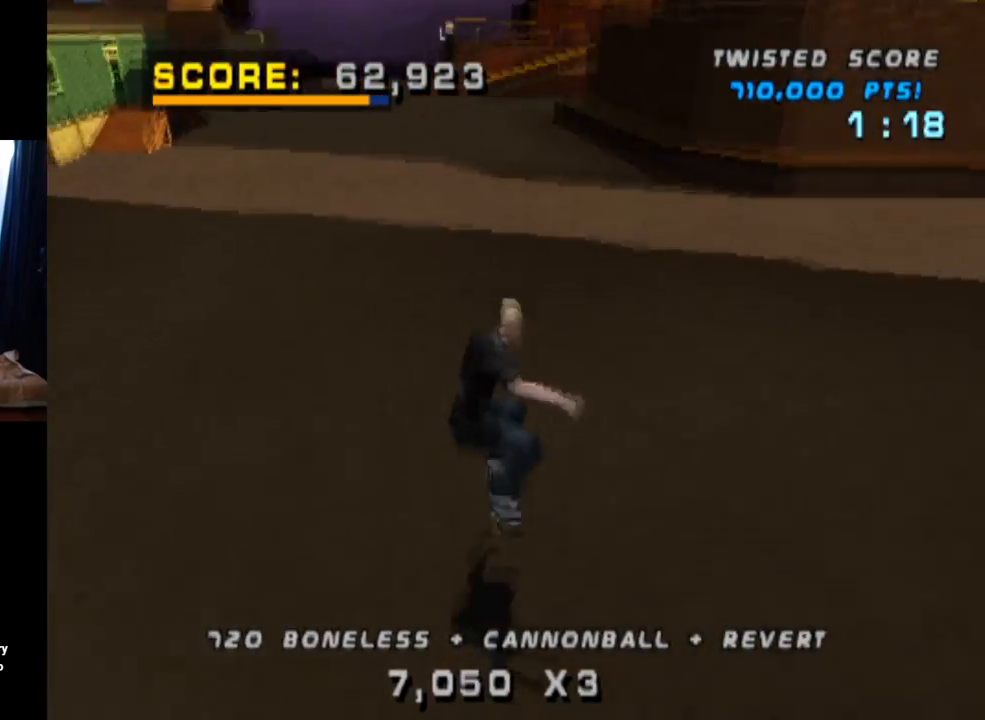
{"buttons": ["SQUARE", "L1", "DPAD_DOWN", "DPAD_LEFT"], "left_stick": "center", "right_stick": "center", "events": [[17, "DPAD_UP", "up"], [34, "DPAD_DOWN", "down"], [217, "DPAD_DOWN", "up"], [367, "DPAD_DOWN", "down"], [367, "DPAD_LEFT", "down"], [451, "SQUARE", "down"], [468, "L1", "down"], [484, "CROSS", "up"]]}
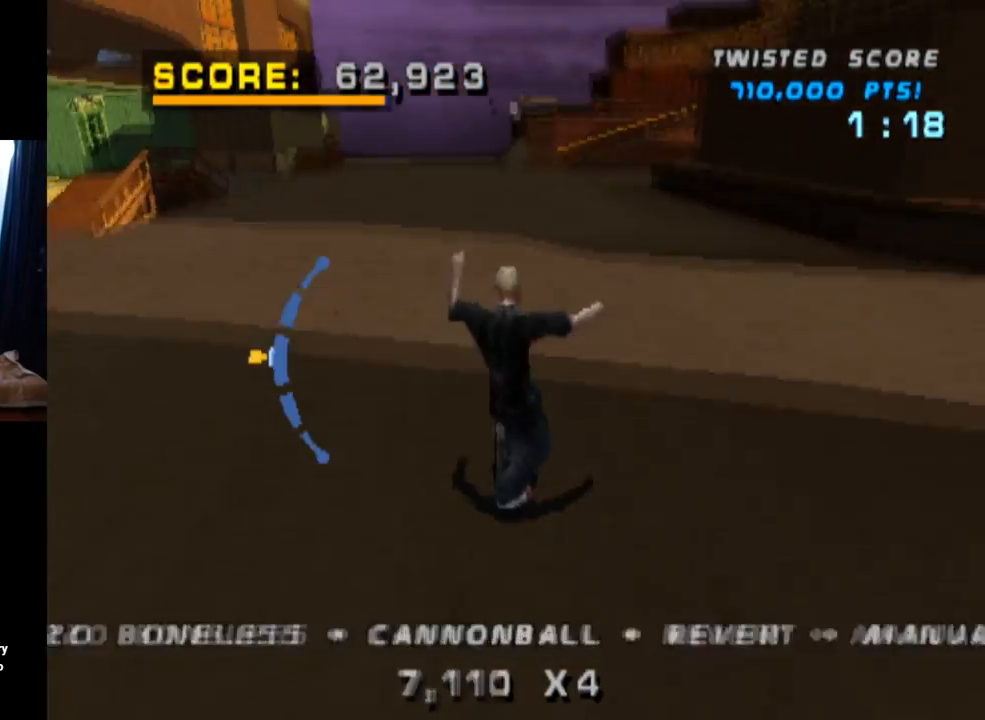
{"buttons": ["CROSS", "DPAD_DOWN"], "left_stick": "center", "right_stick": "center", "events": [[150, "CROSS", "down"], [167, "SQUARE", "up"], [200, "DPAD_DOWN", "up"], [217, "DPAD_LEFT", "up"], [334, "DPAD_UP", "down"], [434, "DPAD_UP", "up"], [451, "L1", "up"], [501, "DPAD_DOWN", "down"]]}
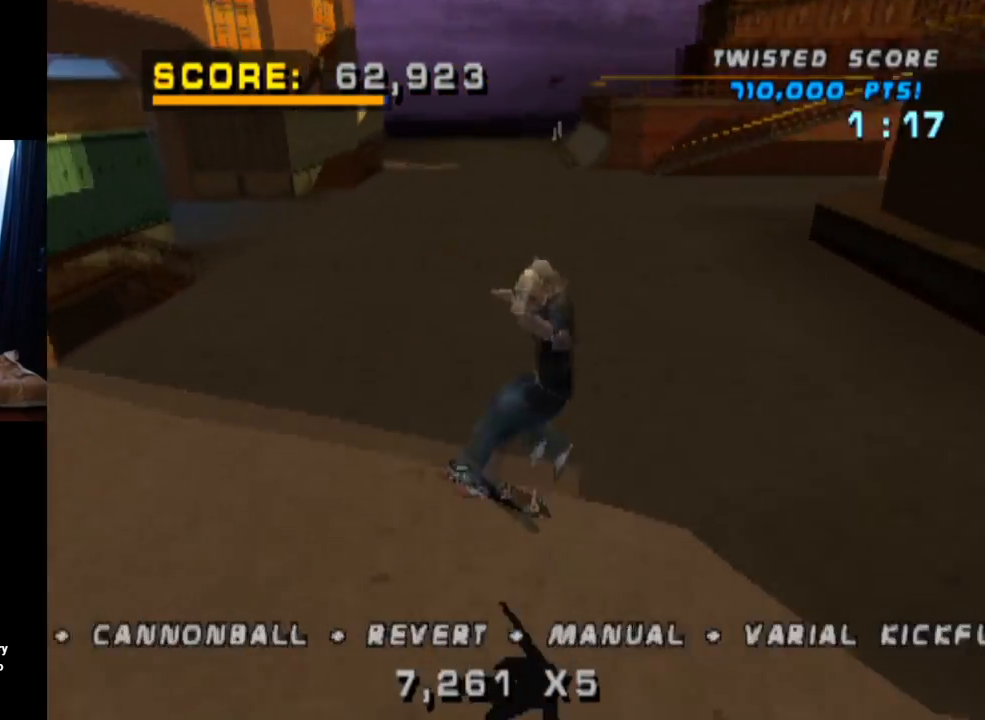
{"buttons": ["CROSS", "DPAD_LEFT"], "left_stick": "center", "right_stick": "center", "events": [[100, "DPAD_DOWN", "up"], [150, "DPAD_UP", "down"], [367, "DPAD_UP", "up"], [400, "DPAD_LEFT", "down"]]}
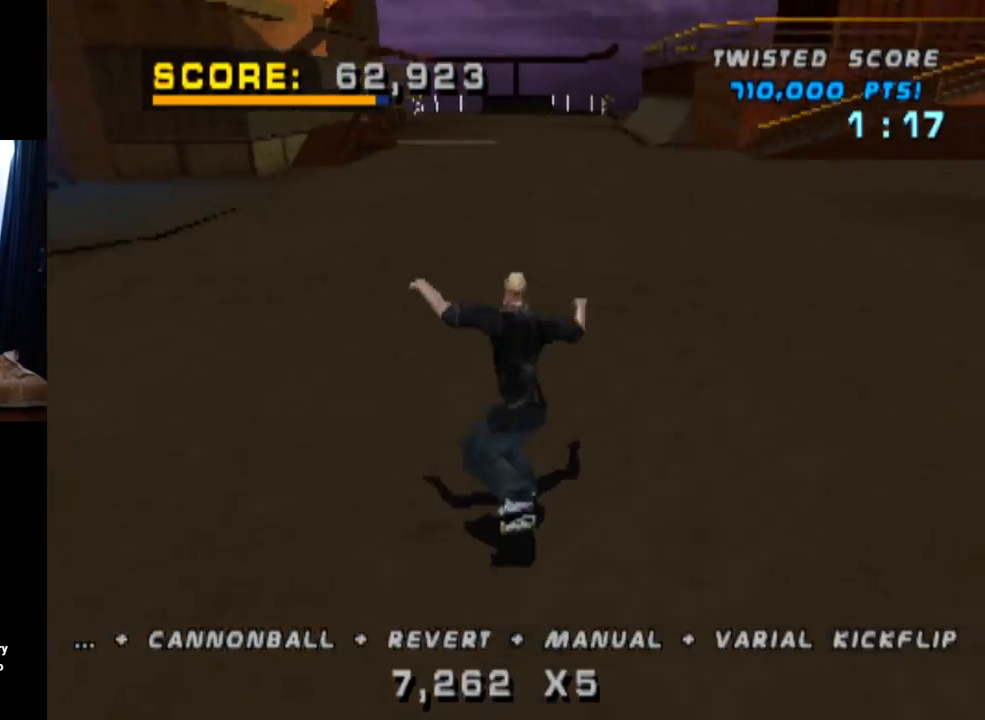
{"buttons": ["CROSS"], "left_stick": "center", "right_stick": "center", "events": [[50, "DPAD_LEFT", "up"], [251, "DPAD_LEFT", "down"], [401, "DPAD_LEFT", "up"]]}
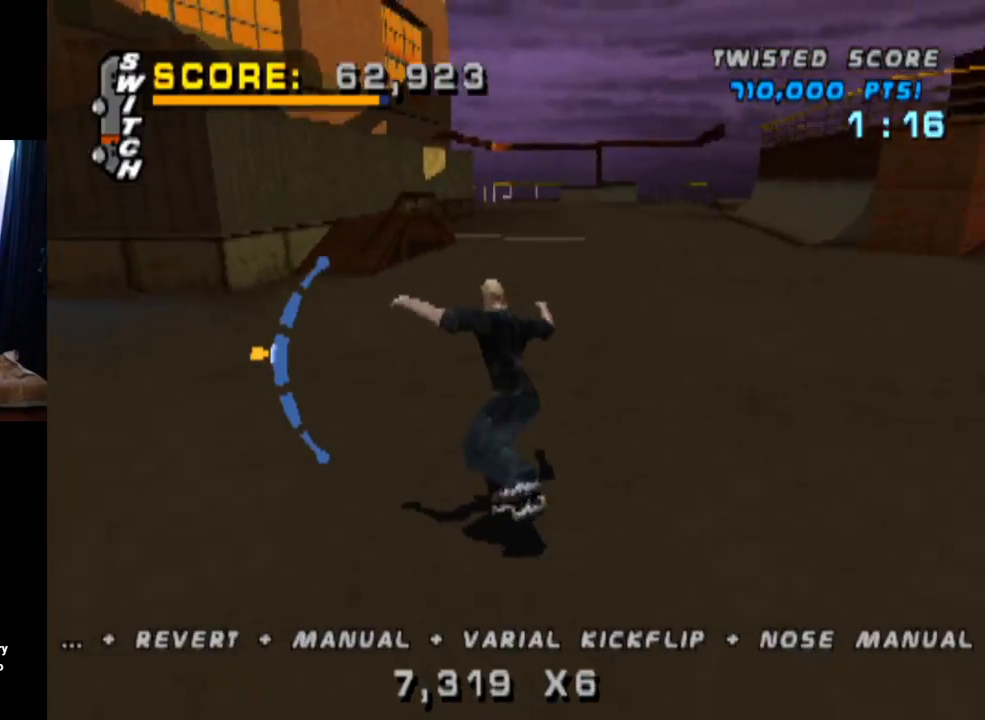
{"buttons": ["TRIANGLE", "DPAD_RIGHT"], "left_stick": "center", "right_stick": "center", "events": [[183, "DPAD_LEFT", "down"], [283, "DPAD_LEFT", "up"], [367, "CROSS", "up"], [417, "DPAD_RIGHT", "down"], [484, "TRIANGLE", "down"]]}
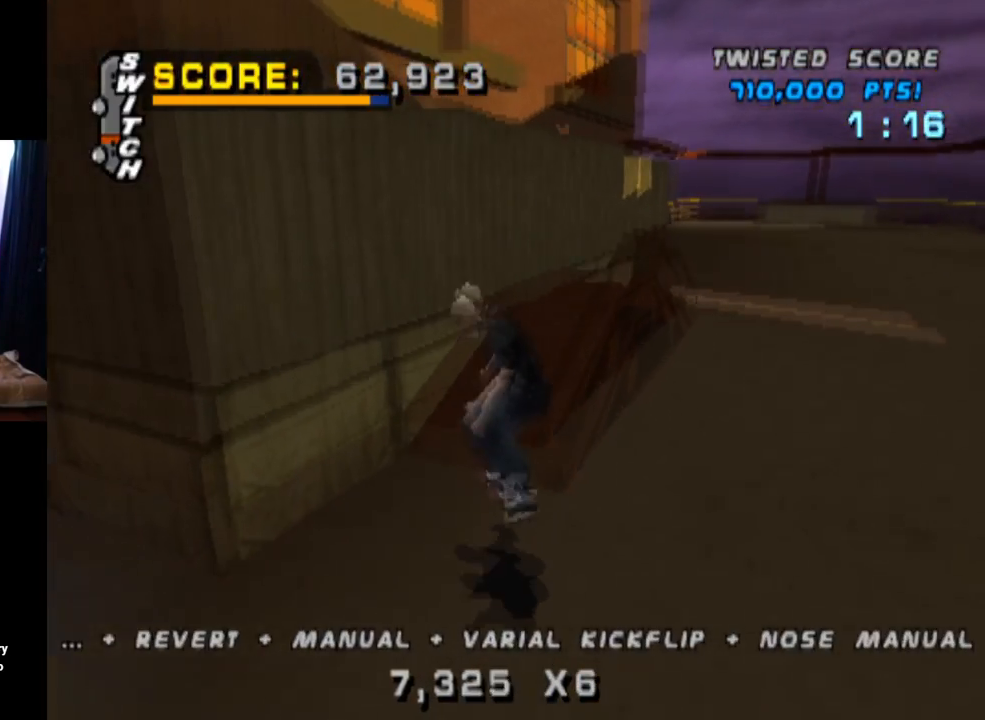
{"buttons": ["TRIANGLE", "DPAD_UP"], "left_stick": "center", "right_stick": "center", "events": [[34, "DPAD_RIGHT", "up"], [267, "CROSS", "down"], [284, "TRIANGLE", "up"], [317, "DPAD_UP", "down"], [317, "TRIANGLE", "down"], [351, "CROSS", "up"]]}
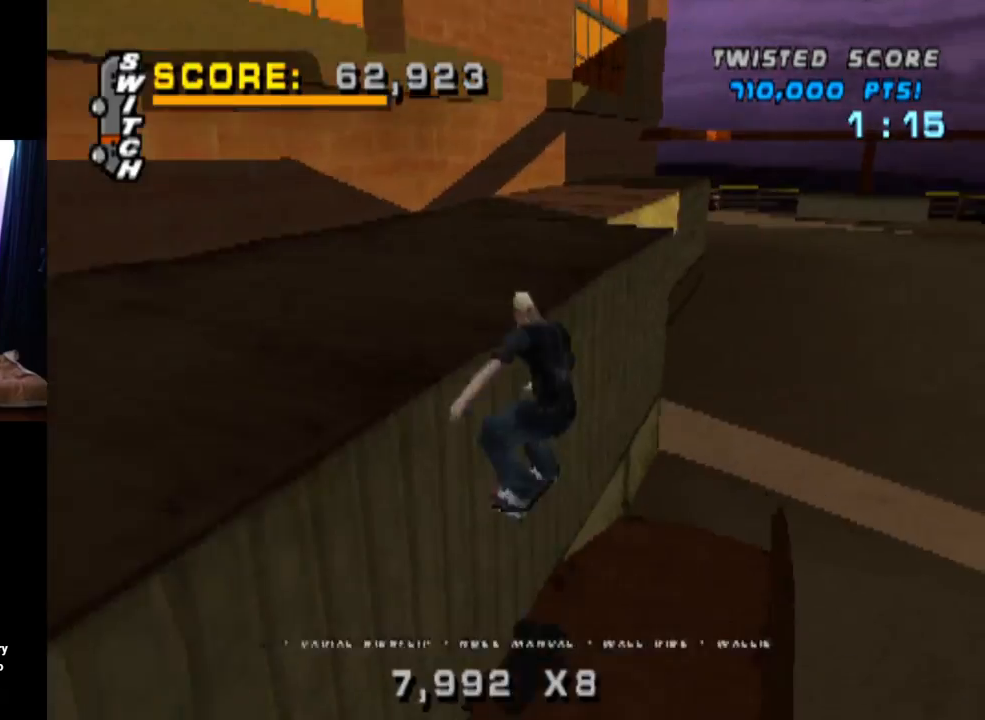
{"buttons": ["L1", "DPAD_RIGHT"], "left_stick": "center", "right_stick": "center", "events": [[50, "DPAD_UP", "up"], [233, "DPAD_RIGHT", "down"], [250, "CROSS", "down"], [267, "TRIANGLE", "up"], [283, "L1", "down"], [283, "SQUARE", "down"], [350, "CROSS", "up"], [484, "SQUARE", "up"]]}
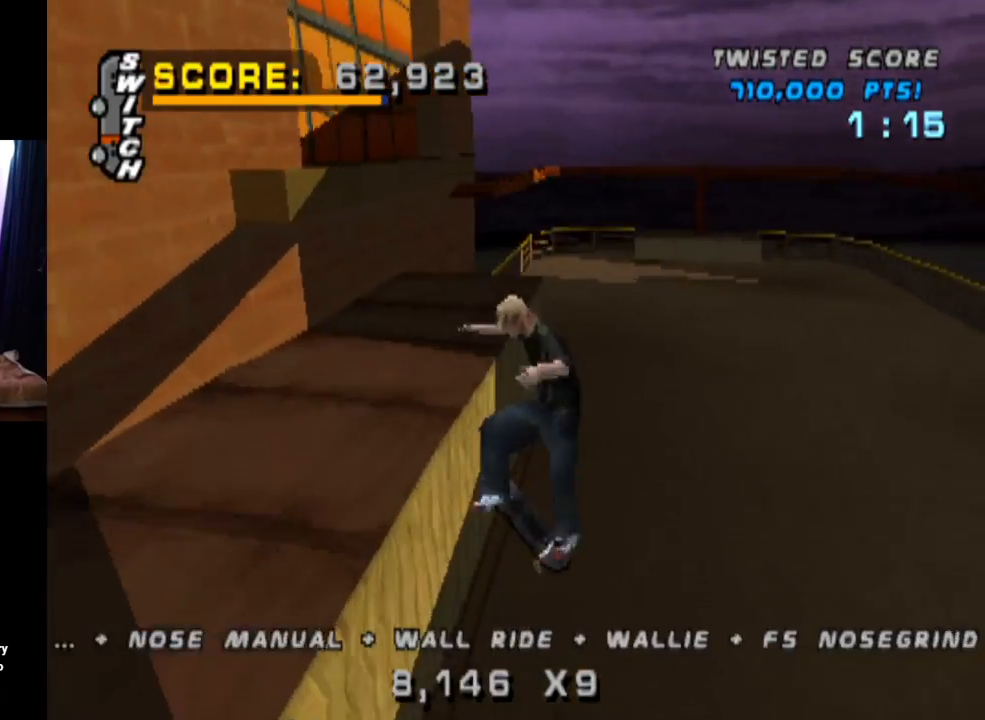
{"buttons": ["CROSS", "DPAD_UP"], "left_stick": "center", "right_stick": "center", "events": [[50, "DPAD_RIGHT", "up"], [234, "L1", "up"], [384, "CROSS", "down"], [501, "DPAD_UP", "down"]]}
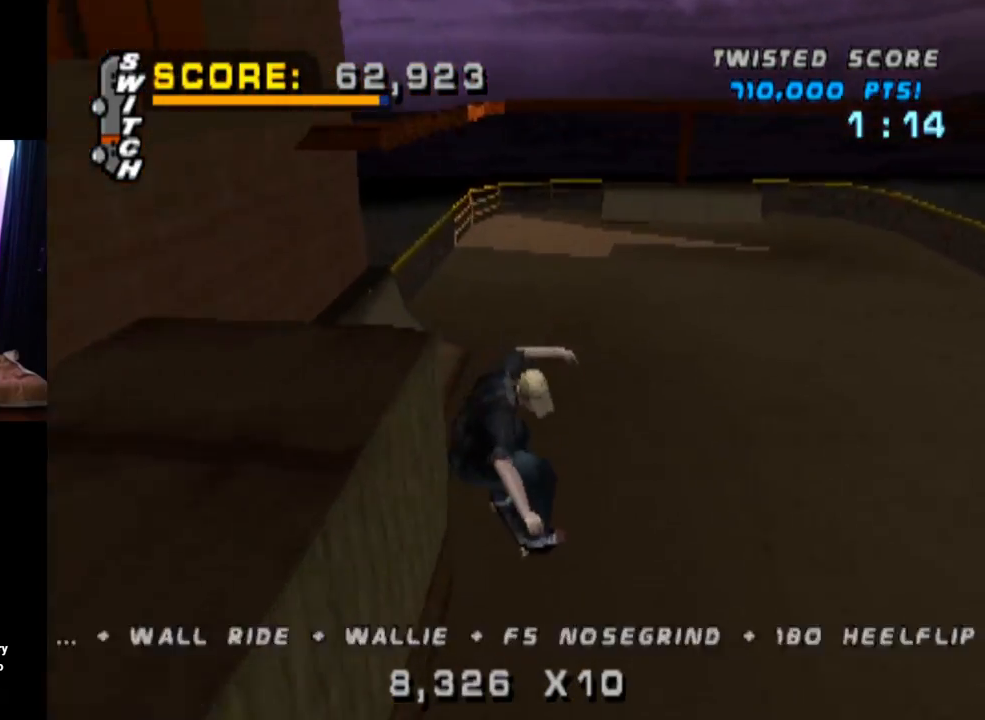
{"buttons": ["CROSS", "DPAD_RIGHT"], "left_stick": "center", "right_stick": "center", "events": [[100, "DPAD_UP", "up"], [150, "DPAD_DOWN", "down"], [233, "DPAD_RIGHT", "down"], [283, "DPAD_DOWN", "up"]]}
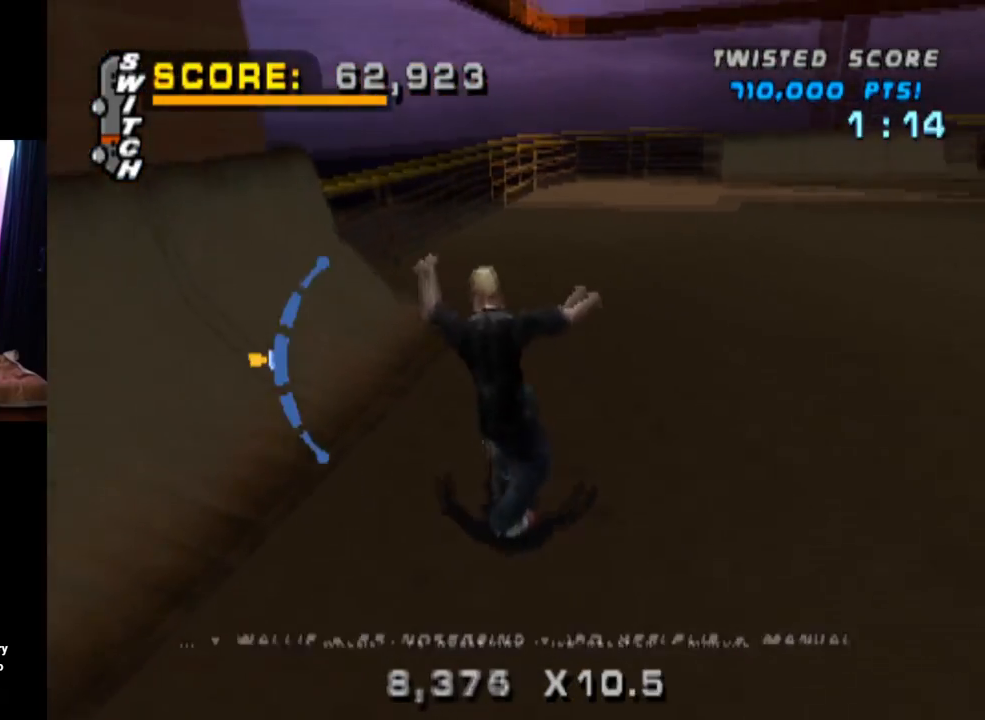
{"buttons": ["CROSS"], "left_stick": "center", "right_stick": "center", "events": [[184, "DPAD_RIGHT", "up"]]}
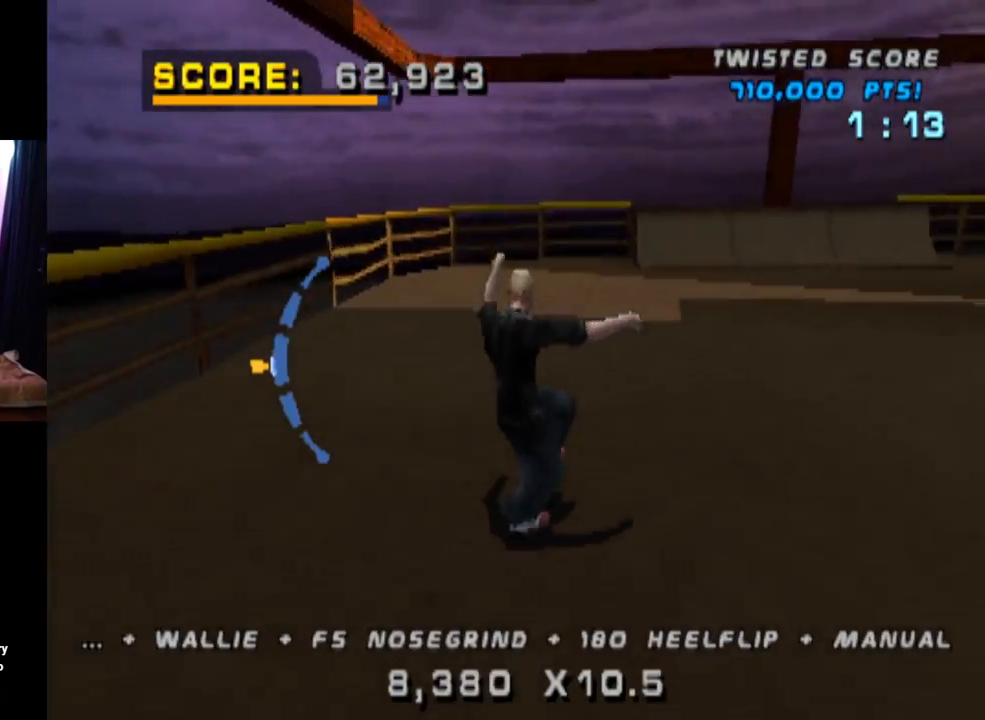
{"buttons": ["CROSS"], "left_stick": "center", "right_stick": "center", "events": [[350, "DPAD_UP", "down"], [450, "DPAD_UP", "up"]]}
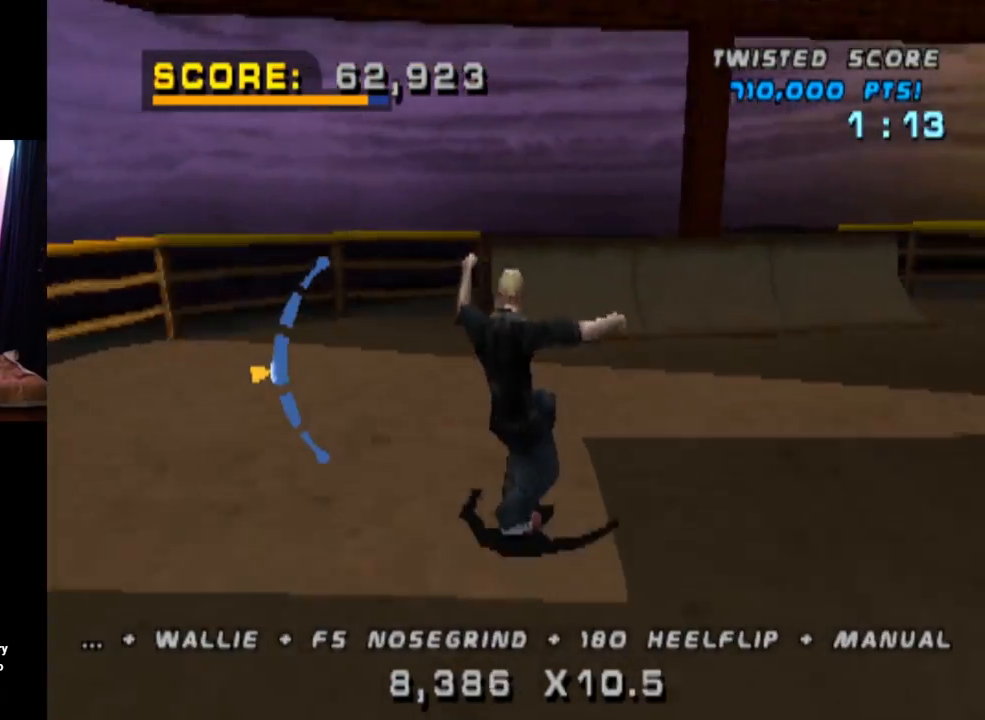
{"buttons": ["CROSS"], "left_stick": "center", "right_stick": "center", "events": [[134, "DPAD_LEFT", "down"], [234, "DPAD_LEFT", "up"]]}
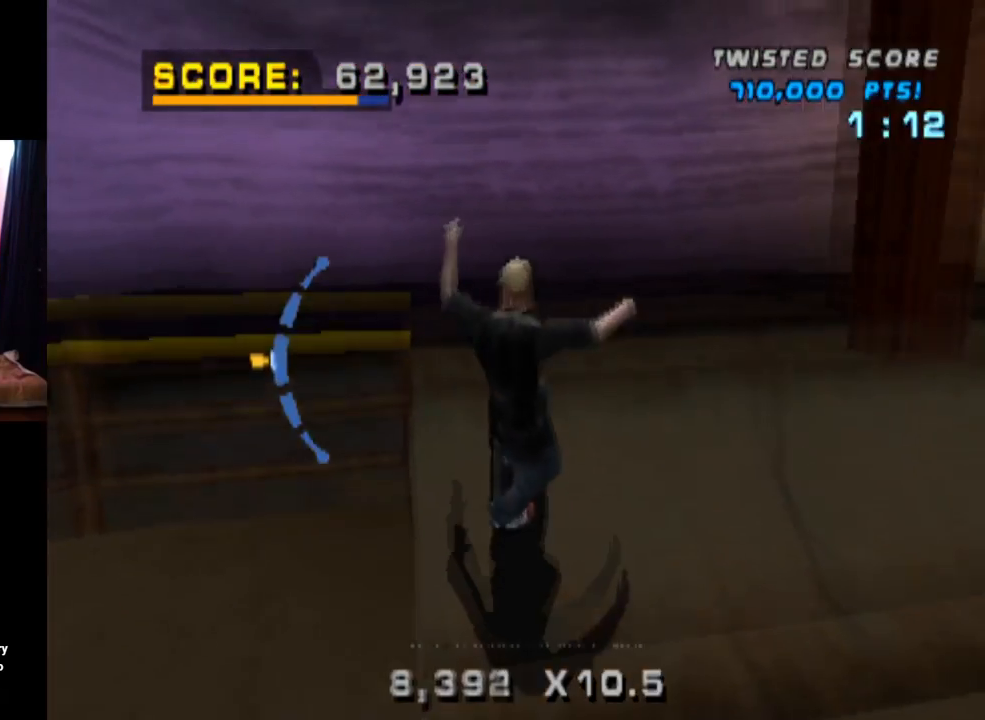
{"buttons": ["CIRCLE"], "left_stick": "center", "right_stick": "center", "events": [[16, "CROSS", "up"], [117, "CIRCLE", "down"], [150, "DPAD_LEFT", "down"], [300, "DPAD_LEFT", "up"]]}
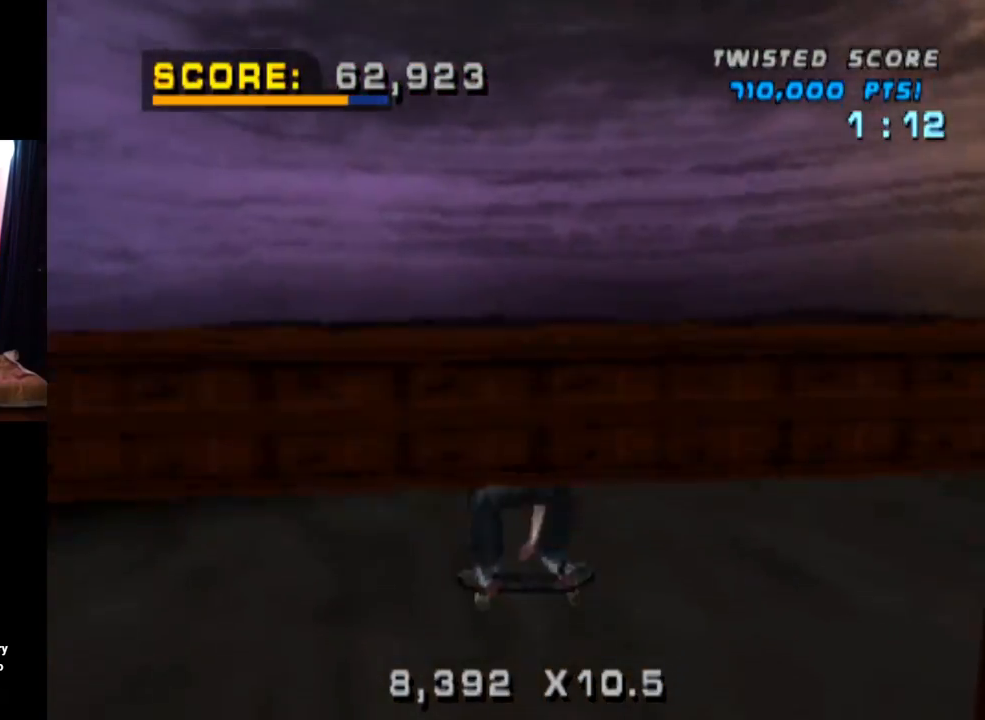
{"buttons": ["TRIANGLE"], "left_stick": "center", "right_stick": "center", "events": [[150, "CIRCLE", "up"], [234, "TRIANGLE", "down"]]}
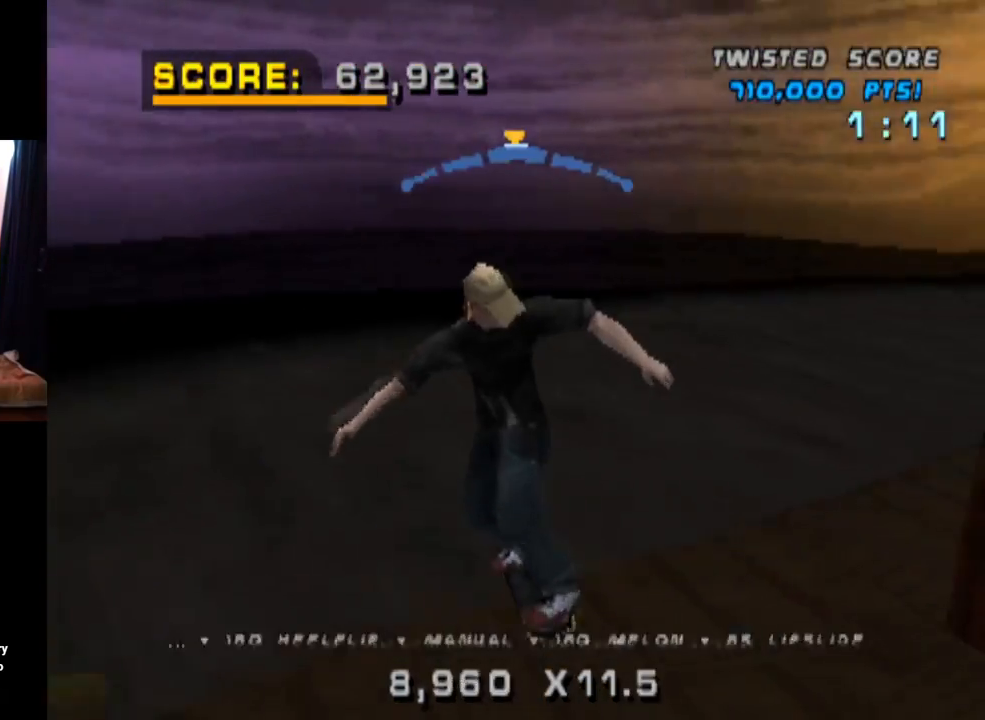
{"buttons": ["CROSS"], "left_stick": "center", "right_stick": "center", "events": [[300, "CROSS", "down"], [317, "TRIANGLE", "up"]]}
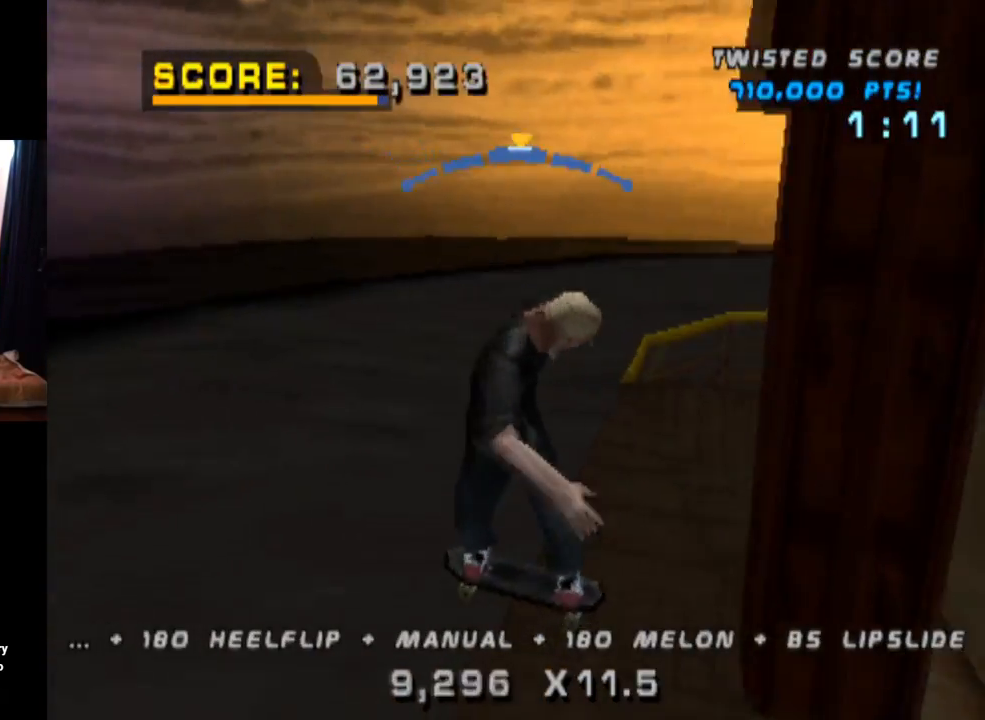
{"buttons": ["CROSS"], "left_stick": "center", "right_stick": "center", "events": []}
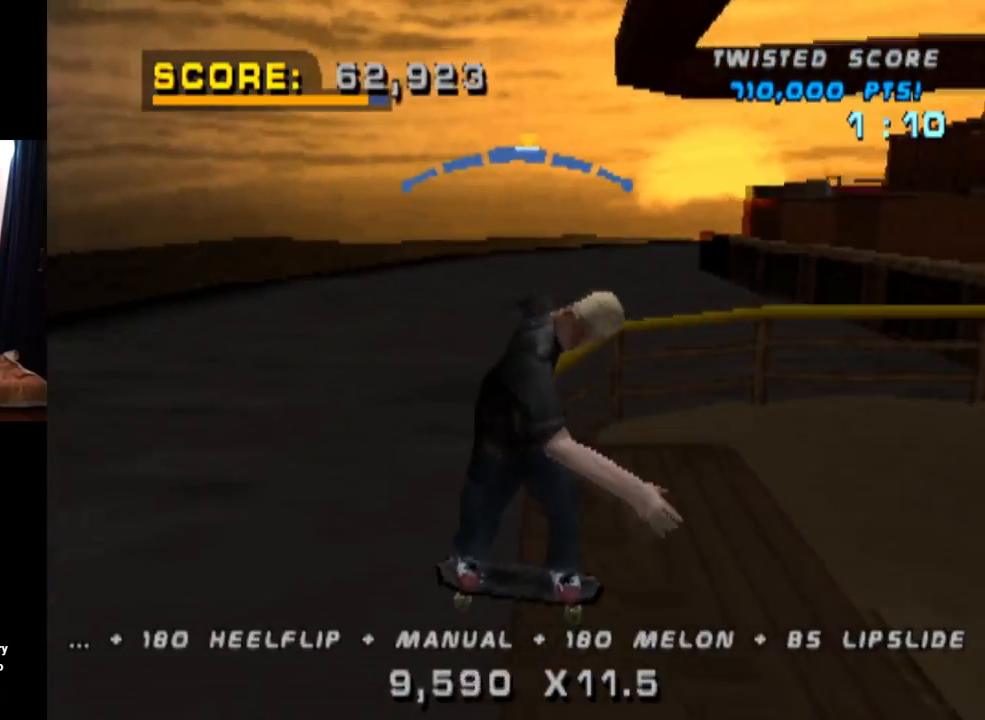
{"buttons": ["L1"], "left_stick": "center", "right_stick": "center", "events": [[16, "DPAD_RIGHT", "down"], [33, "DPAD_DOWN", "down"], [83, "L1", "down"], [100, "SQUARE", "down"], [133, "CROSS", "up"], [300, "SQUARE", "up"], [367, "DPAD_DOWN", "up"], [400, "DPAD_RIGHT", "up"]]}
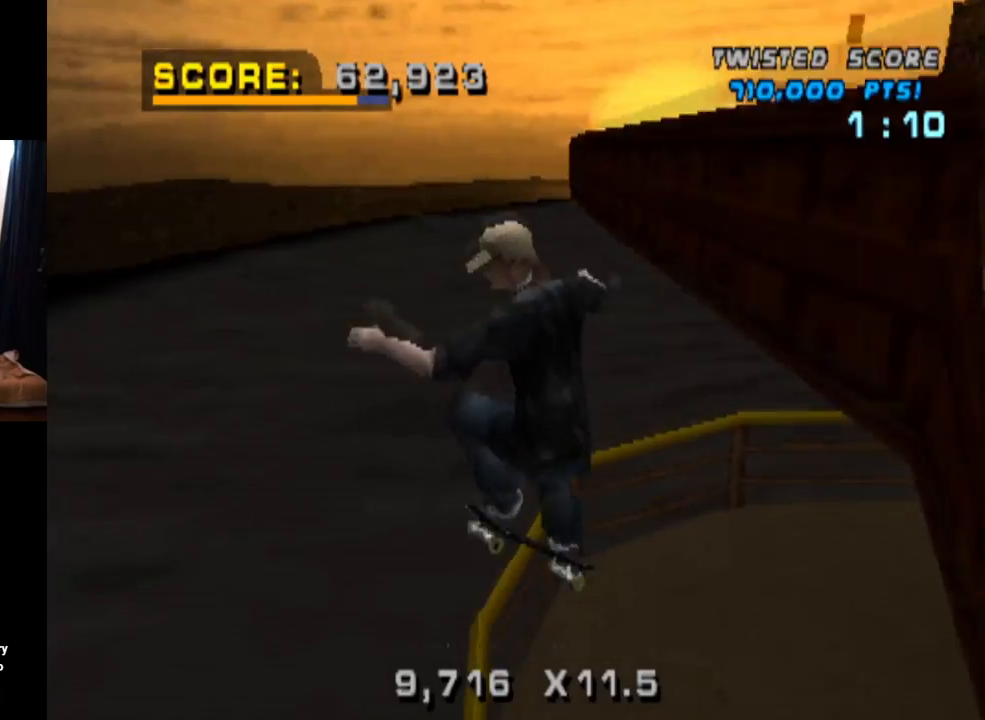
{"buttons": ["DPAD_DOWN"], "left_stick": "center", "right_stick": "center", "events": [[17, "L1", "up"], [251, "DPAD_UP", "down"], [317, "DPAD_UP", "up"], [401, "DPAD_DOWN", "down"]]}
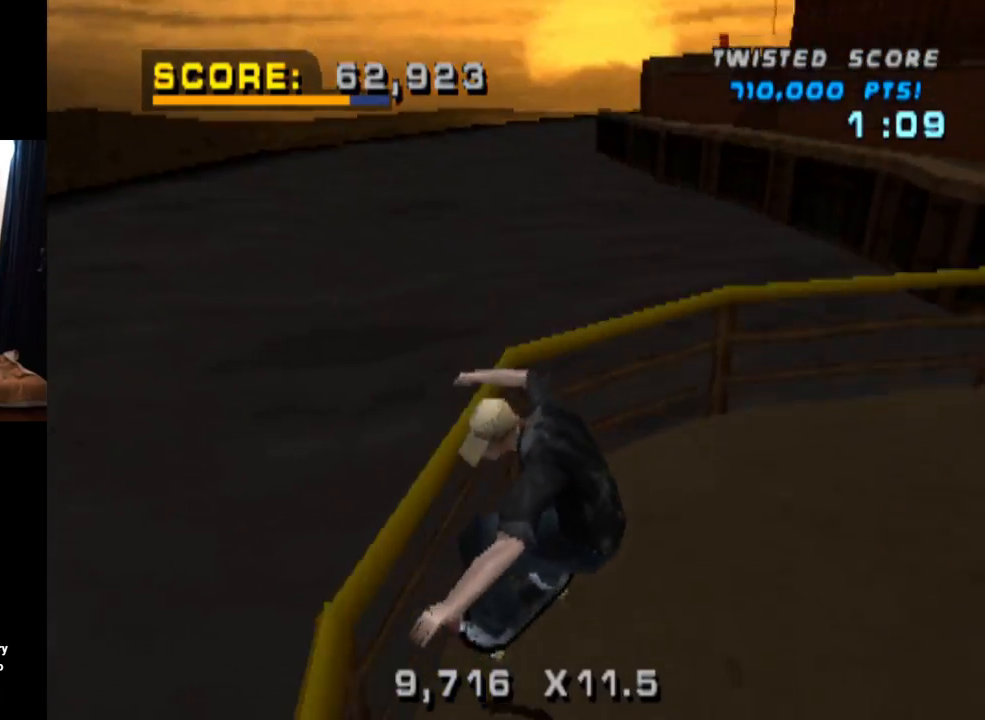
{"buttons": ["CROSS"], "left_stick": "center", "right_stick": "center", "events": [[16, "DPAD_DOWN", "up"], [67, "DPAD_UP", "down"], [100, "CROSS", "down"], [233, "DPAD_UP", "up"], [300, "DPAD_LEFT", "down"], [417, "DPAD_LEFT", "up"]]}
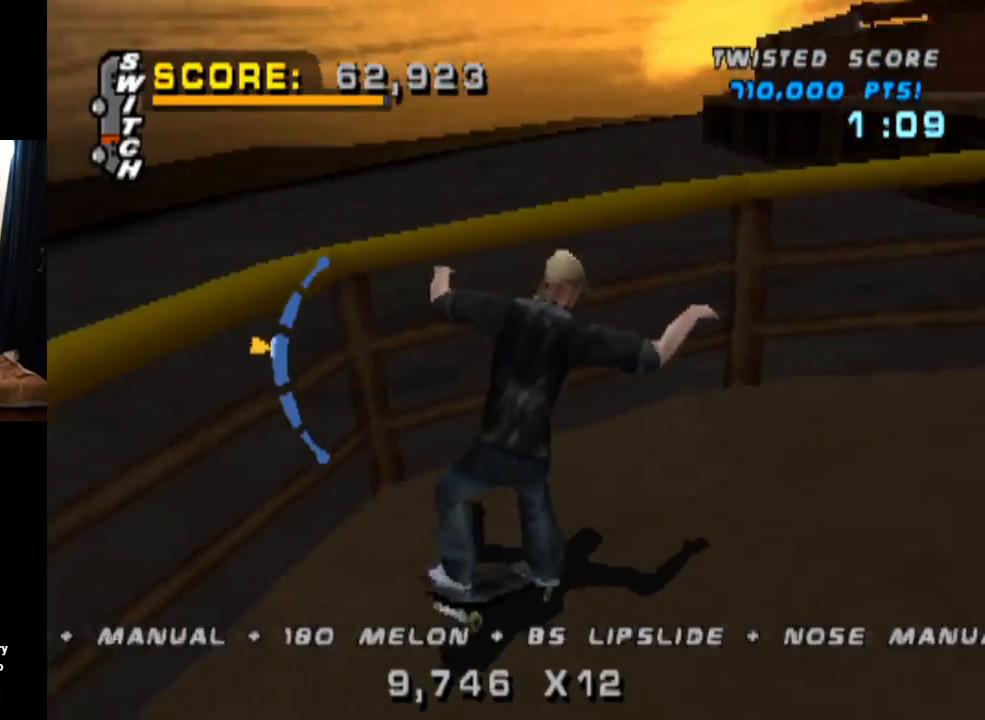
{"buttons": ["TRIANGLE"], "left_stick": "center", "right_stick": "center", "events": [[50, "CROSS", "up"], [134, "TRIANGLE", "down"], [334, "DPAD_UP", "down"], [401, "DPAD_UP", "up"]]}
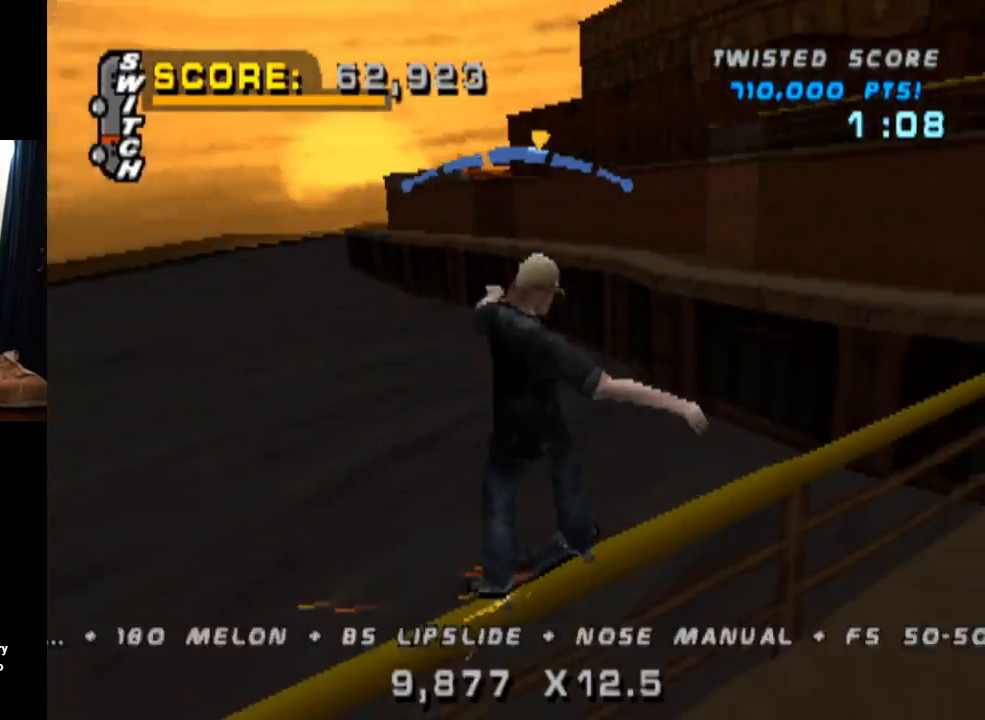
{"buttons": ["CROSS", "DPAD_RIGHT"], "left_stick": "center", "right_stick": "center", "events": [[133, "TRIANGLE", "up"], [150, "CROSS", "down"], [183, "DPAD_LEFT", "down"], [267, "DPAD_LEFT", "up"], [500, "DPAD_RIGHT", "down"]]}
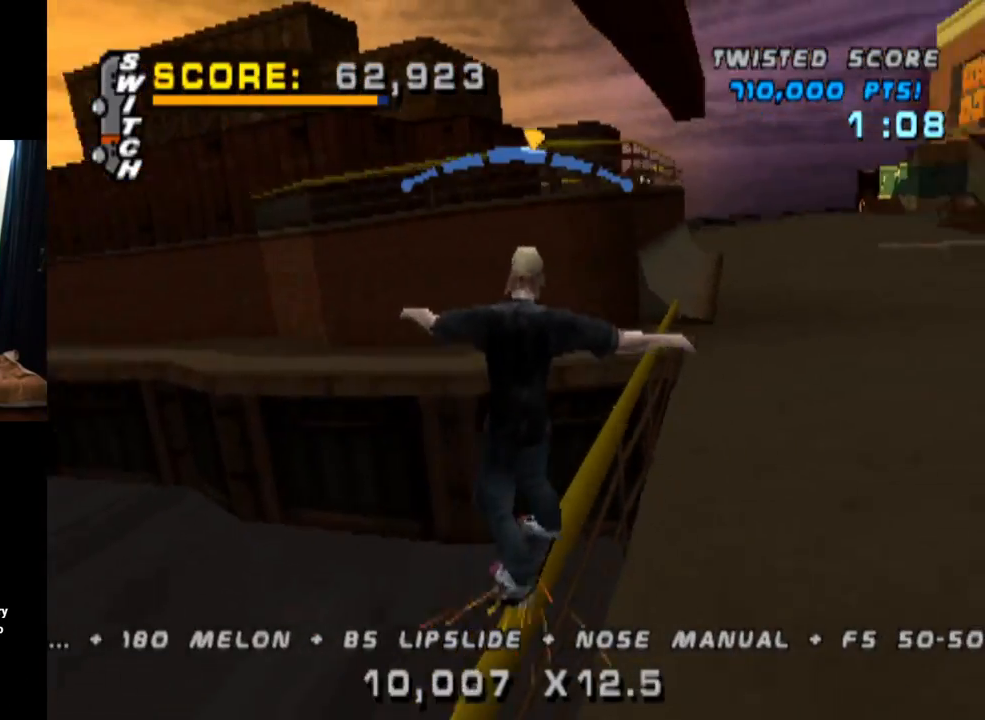
{"buttons": ["CROSS", "L1", "DPAD_DOWN", "DPAD_RIGHT"], "left_stick": "center", "right_stick": "center", "events": [[17, "DPAD_DOWN", "down"], [100, "L1", "down"], [100, "SQUARE", "down"], [134, "CROSS", "up"], [367, "SQUARE", "up"], [484, "CROSS", "down"]]}
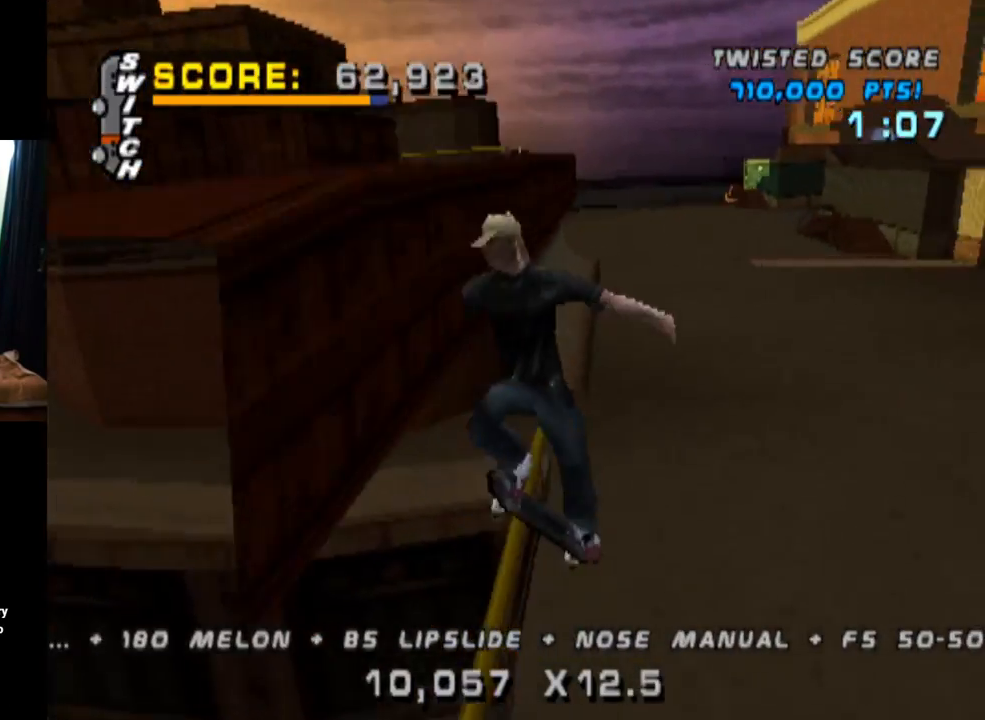
{"buttons": ["CROSS"], "left_stick": "center", "right_stick": "center", "events": [[16, "DPAD_DOWN", "up"], [33, "DPAD_RIGHT", "up"], [83, "L1", "up"], [200, "DPAD_UP", "down"], [317, "DPAD_UP", "up"], [383, "DPAD_DOWN", "down"], [484, "DPAD_DOWN", "up"]]}